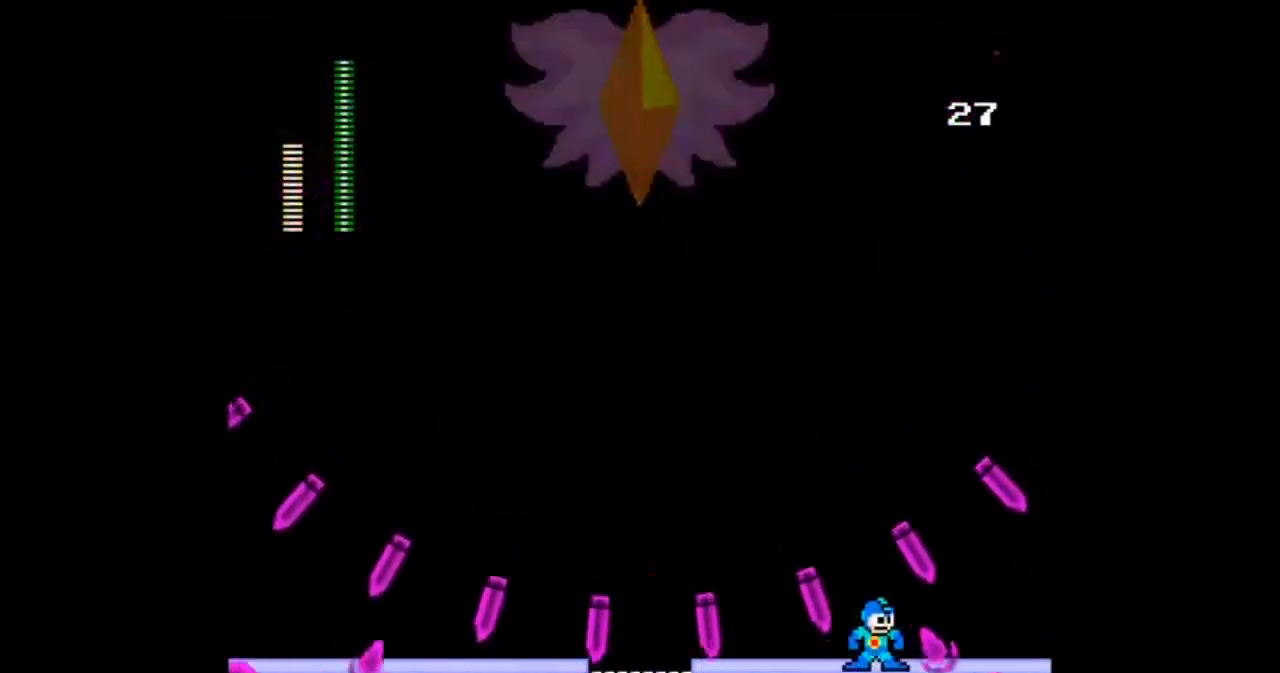
Gameplay with a controller; each line is a JSON object with the inputs held at the frame after it. "events" lists button and stick changes between this image and that frame as [ms after this image, input, new state], when the widget could be followed in between. Not read: L3 R3.
{"buttons": [], "events": []}
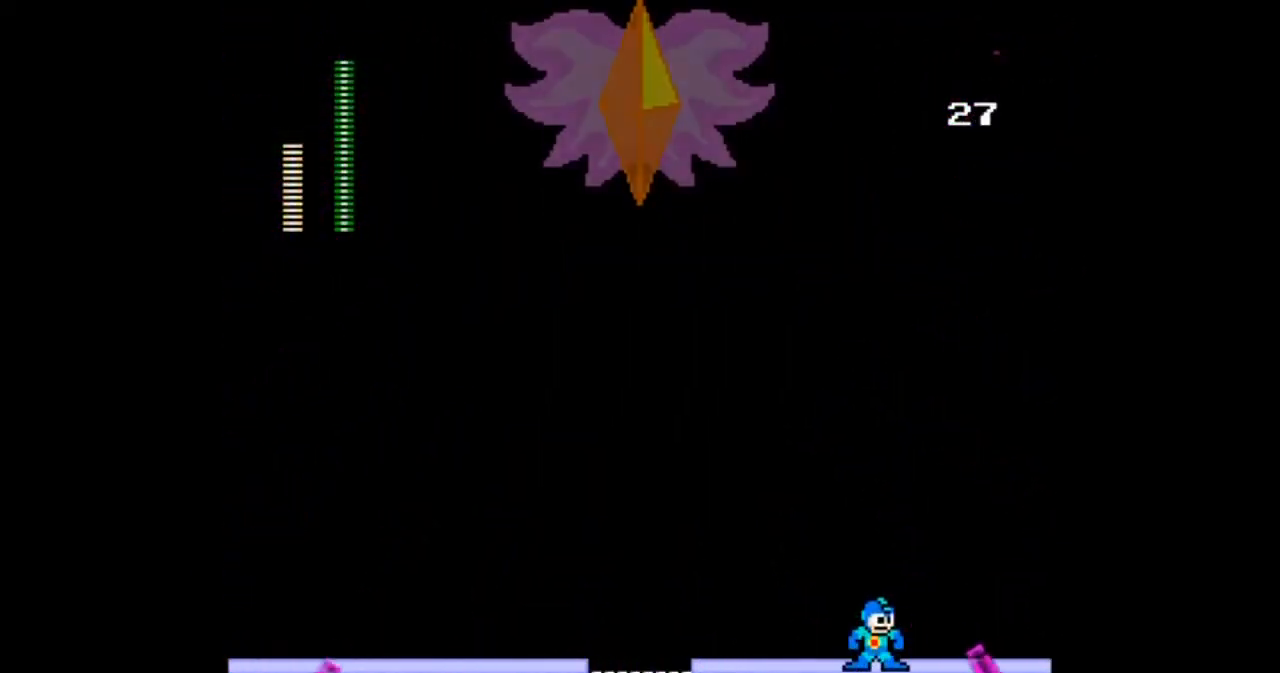
{"buttons": [], "events": []}
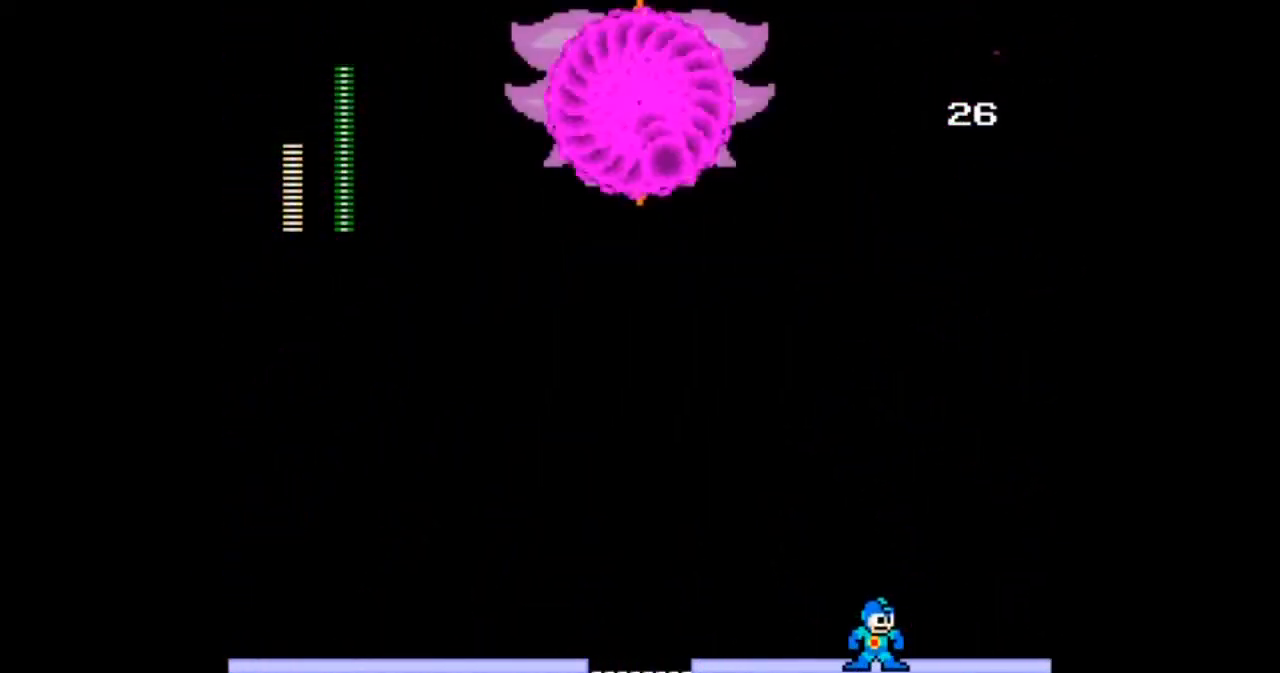
{"buttons": ["DPAD_LEFT"], "events": [[300, "DPAD_LEFT", "down"]]}
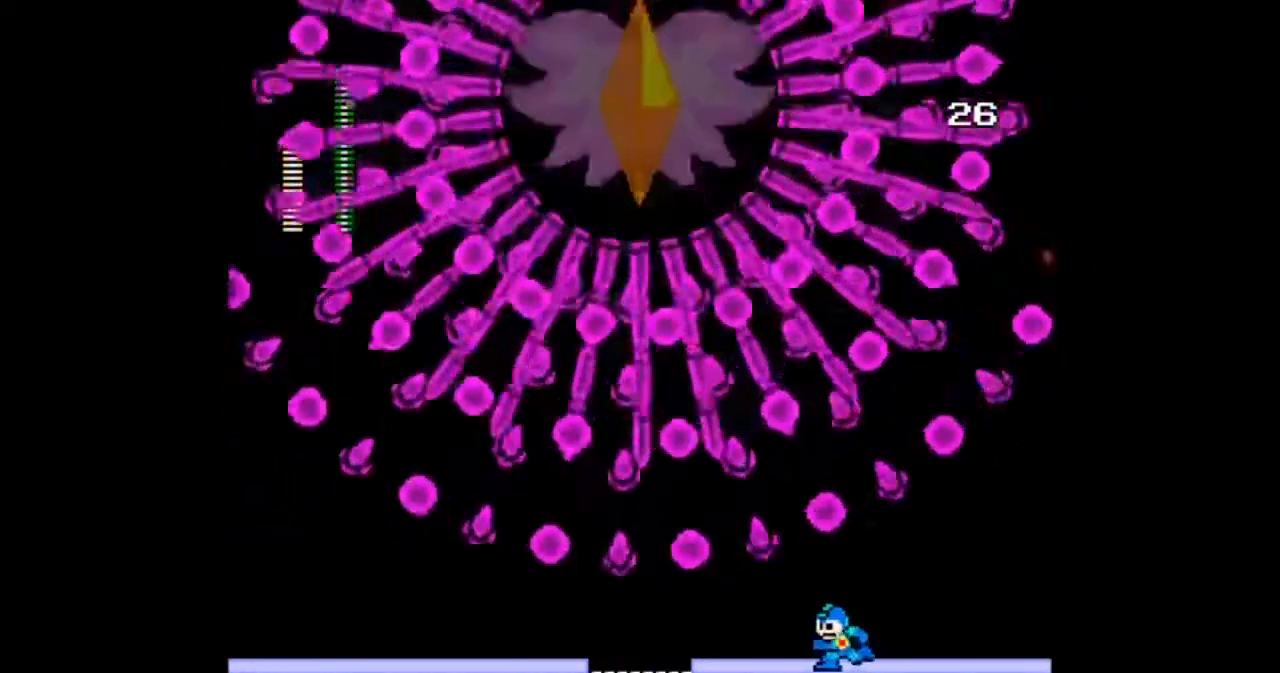
{"buttons": [], "events": [[67, "DPAD_LEFT", "up"]]}
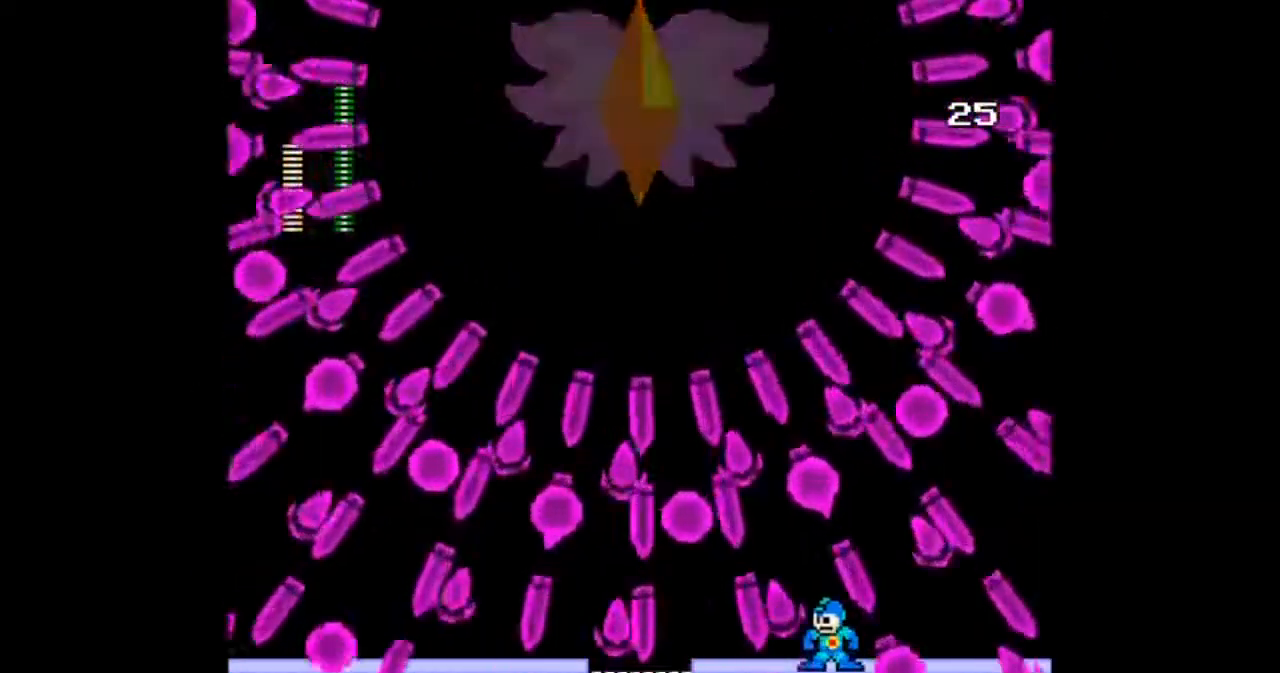
{"buttons": [], "events": []}
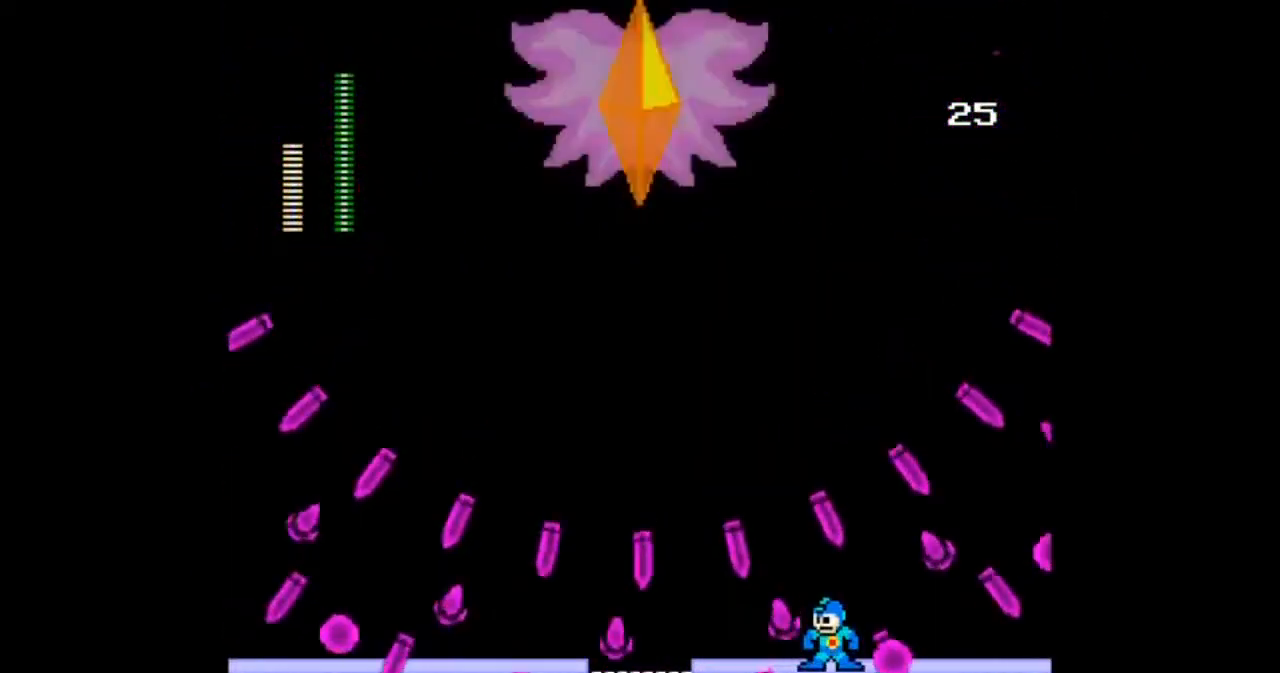
{"buttons": [], "events": []}
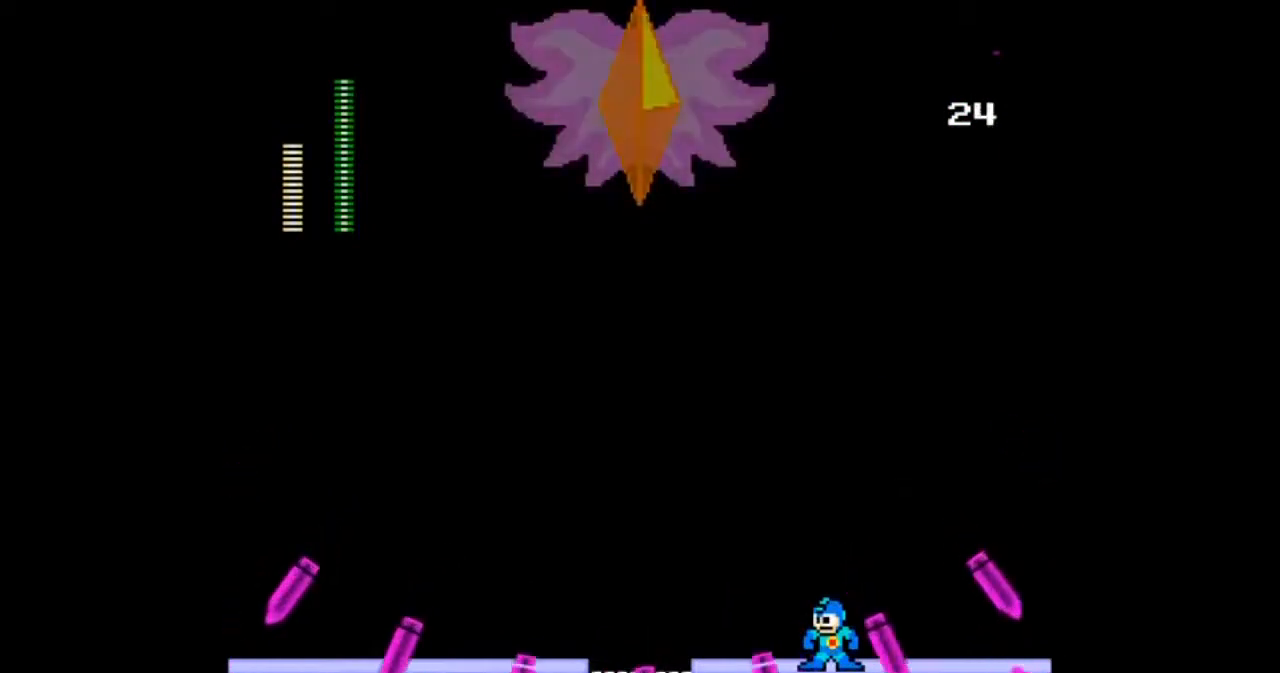
{"buttons": [], "events": []}